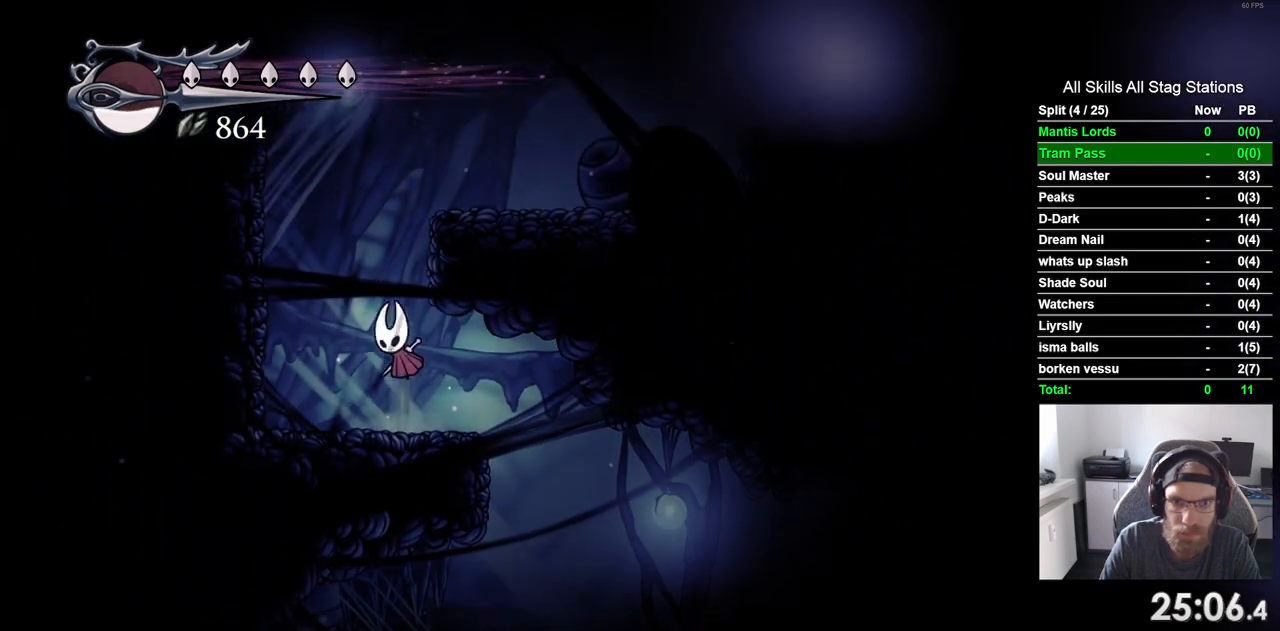
Gameplay with a controller (PlayStation layout); each line is a JSON object with the inputs held at the frame after it. "events" lists button and stick changes between this image and that frame as [ms after this image, input, new state], when the widget could be followed in between. Not read: L3 R3.
{"buttons": ["DPAD_RIGHT"], "left_stick": "center", "right_stick": "center", "events": [[100, "DPAD_LEFT", "up"], [100, "DPAD_UP", "down"], [117, "DPAD_UP", "up"], [200, "DPAD_RIGHT", "down"], [483, "CROSS", "up"]]}
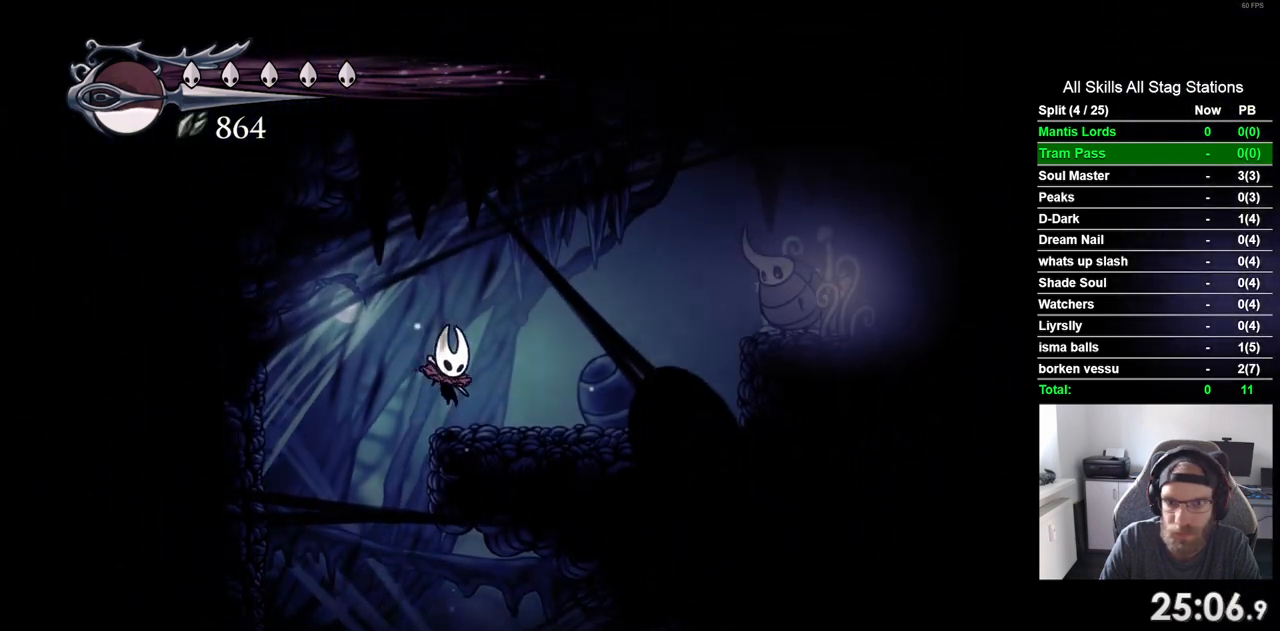
{"buttons": [], "left_stick": "center", "right_stick": "center", "events": [[67, "DPAD_RIGHT", "up"]]}
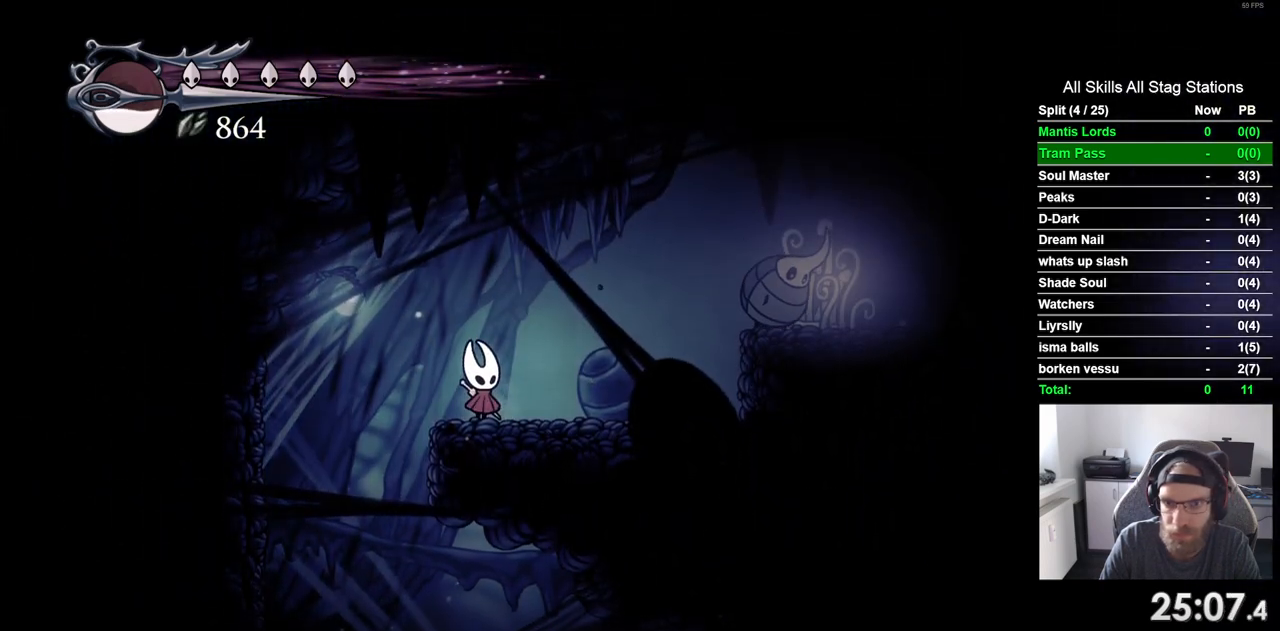
{"buttons": [], "left_stick": "center", "right_stick": "center", "events": []}
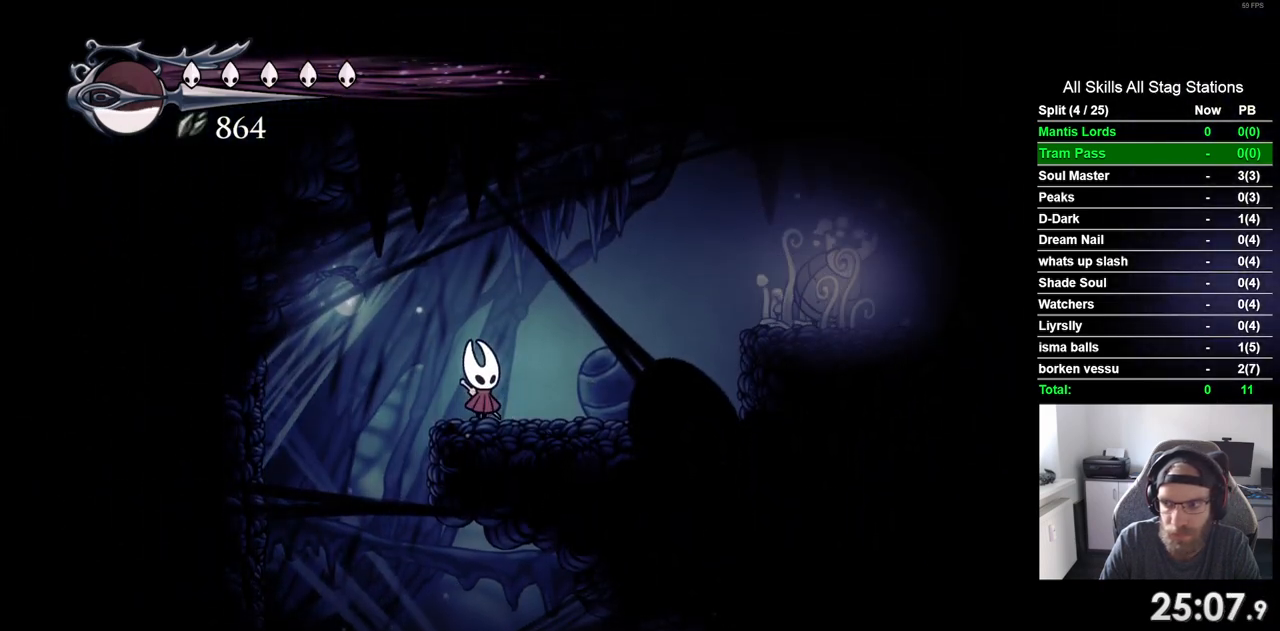
{"buttons": [], "left_stick": "center", "right_stick": "center", "events": []}
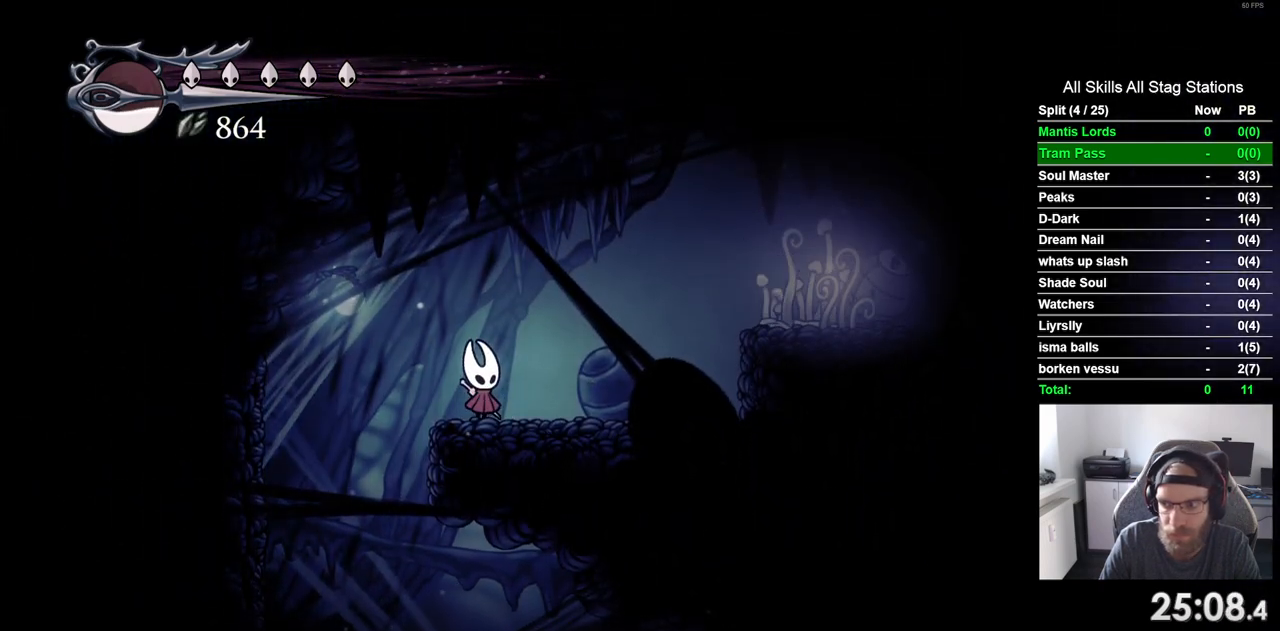
{"buttons": [], "left_stick": "center", "right_stick": "center", "events": []}
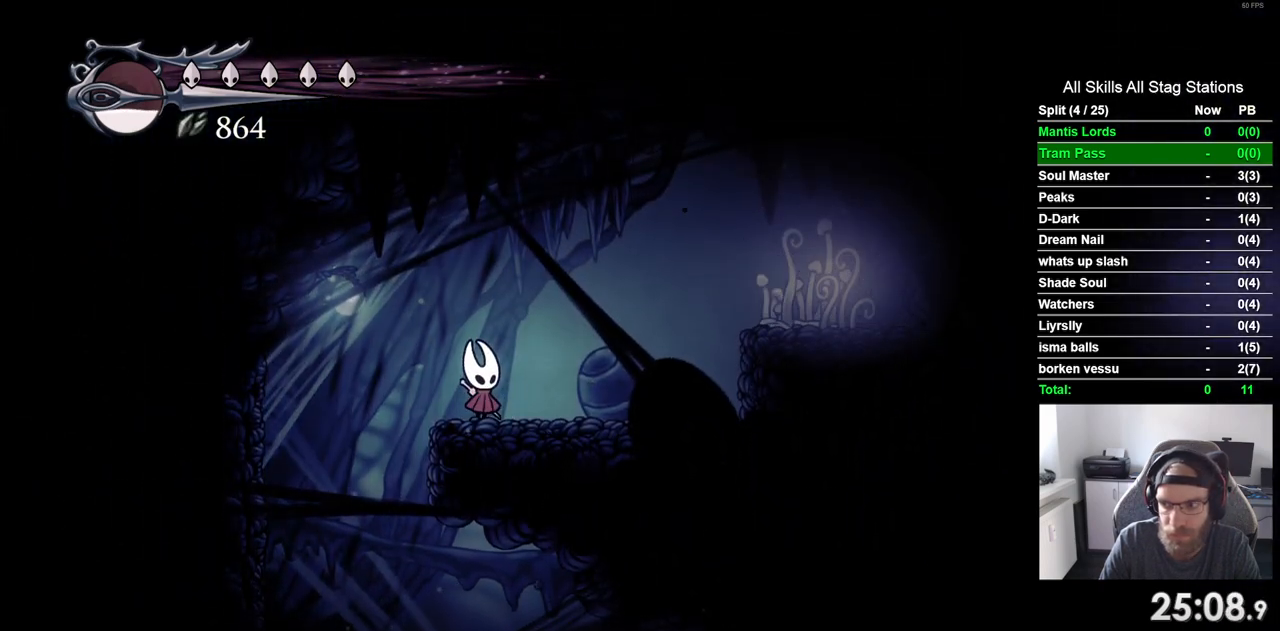
{"buttons": ["DPAD_RIGHT"], "left_stick": "center", "right_stick": "center", "events": [[350, "DPAD_RIGHT", "down"]]}